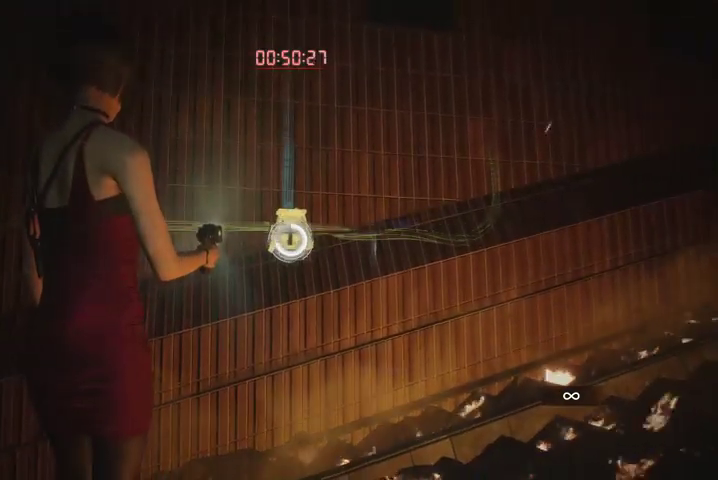
Gameplay with a controller (PlayStation layout); each line is a JSON object with the inputs held at the frame after it. "events" lists button and stick changes between this image and that frame as [ms after this image, input, new state], when the widget could be followed in between.
{"buttons": ["L2", "R2"], "left_stick": "up-right", "right_stick": "right", "events": [[467, "left_stick", "up-right"], [467, "right_stick", "right"]]}
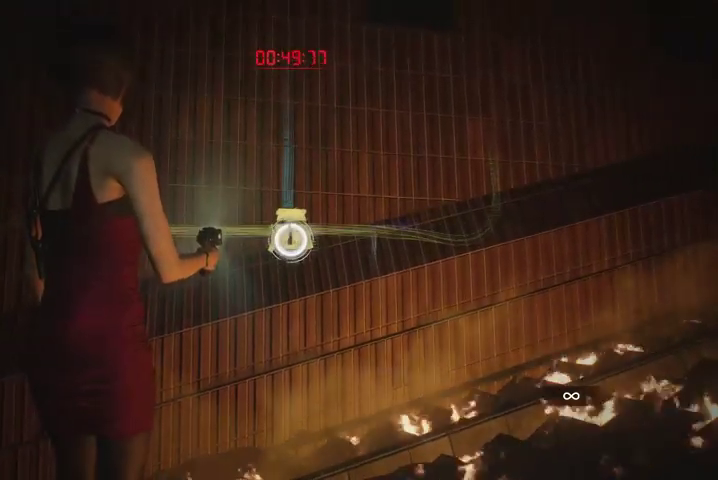
{"buttons": [], "left_stick": "up", "right_stick": "right", "events": [[33, "L2", "up"], [33, "R2", "up"], [500, "left_stick", "up"]]}
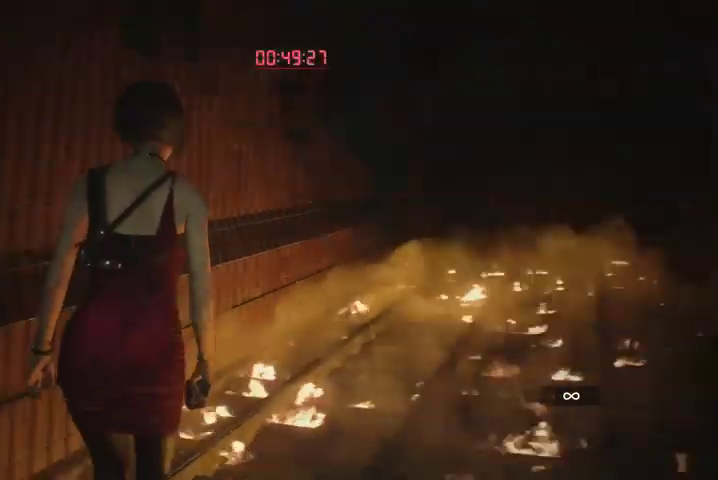
{"buttons": ["L2", "R2"], "left_stick": "up-left", "right_stick": "center", "events": [[33, "L2", "down"], [67, "right_stick", "up-right"], [167, "right_stick", "center"], [267, "left_stick", "up-left"], [467, "R2", "down"]]}
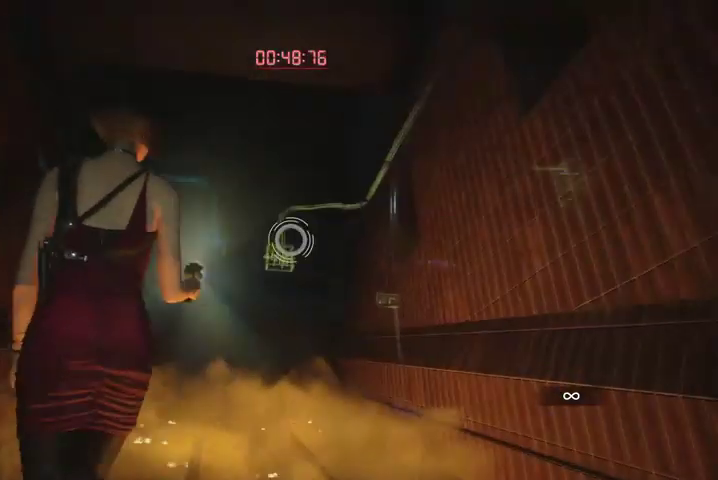
{"buttons": ["L2", "R2"], "left_stick": "up-left", "right_stick": "right", "events": [[67, "right_stick", "right"]]}
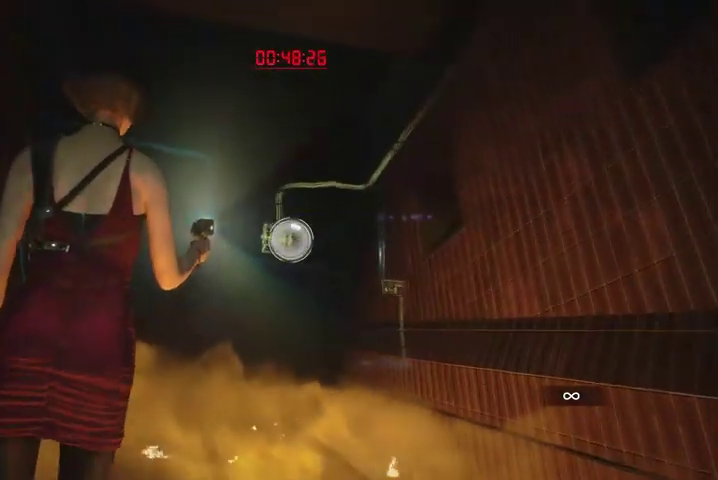
{"buttons": ["L2", "R2"], "left_stick": "up-left", "right_stick": "right", "events": []}
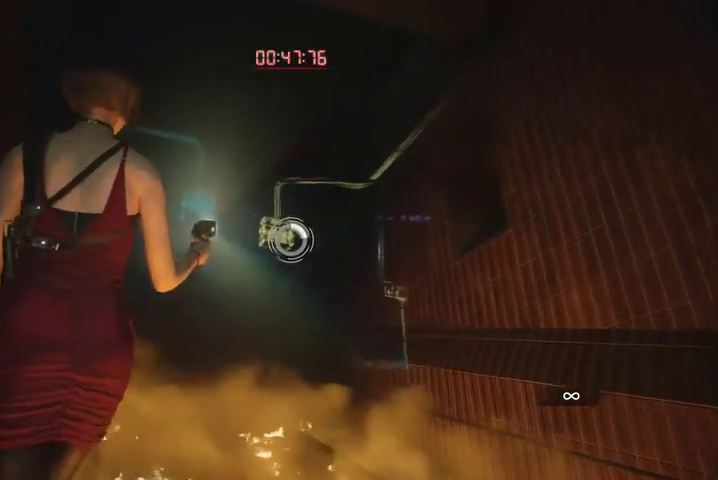
{"buttons": ["L2", "R2"], "left_stick": "left", "right_stick": "right", "events": [[133, "left_stick", "left"]]}
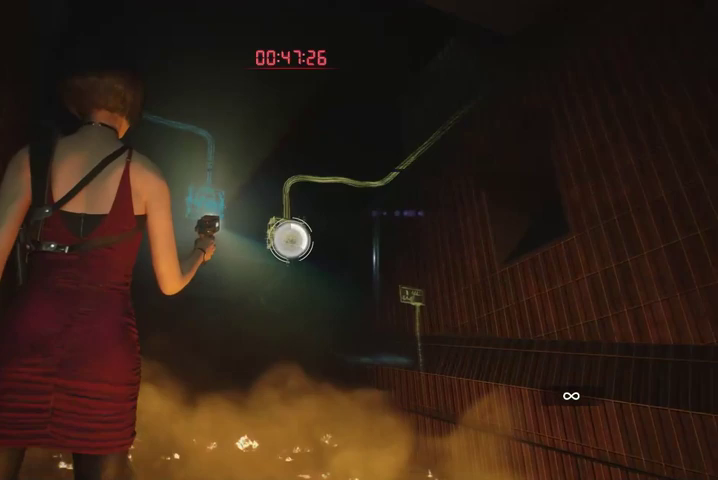
{"buttons": ["L2", "R2"], "left_stick": "center", "right_stick": "center", "events": [[100, "right_stick", "center"], [133, "left_stick", "center"]]}
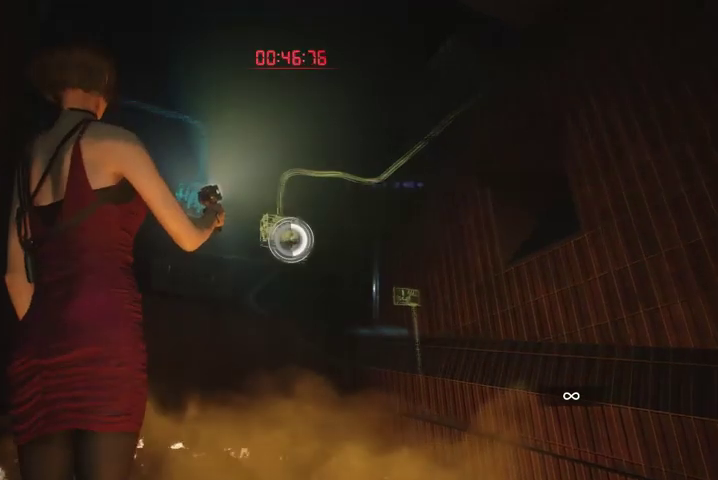
{"buttons": ["L2", "R2"], "left_stick": "center", "right_stick": "center", "events": []}
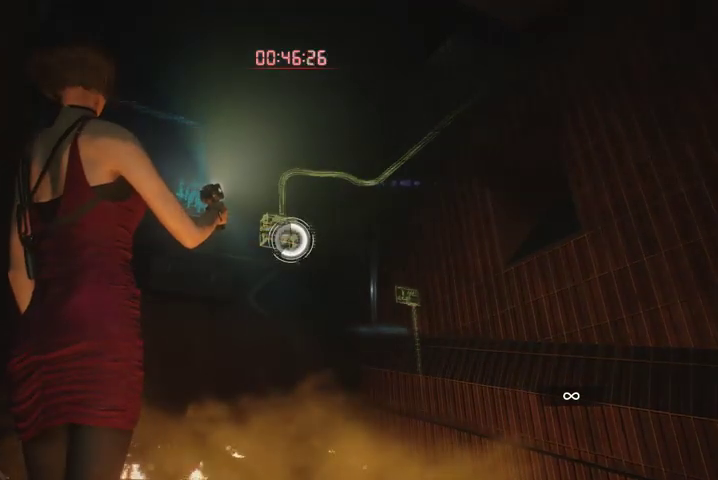
{"buttons": ["L2", "R2"], "left_stick": "center", "right_stick": "center", "events": []}
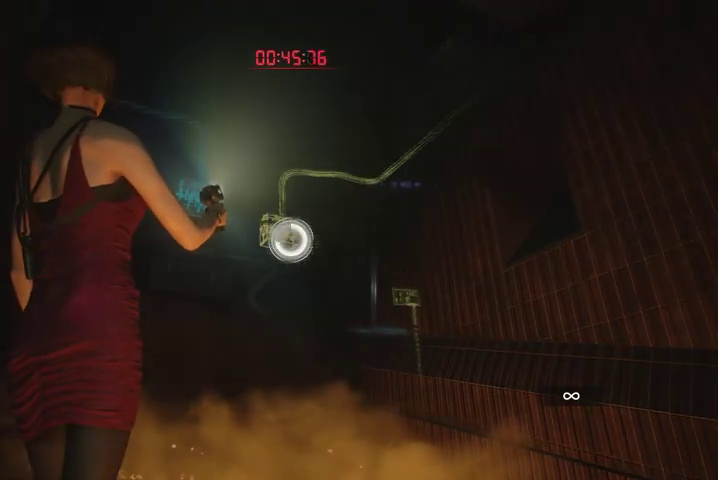
{"buttons": ["L2", "R2"], "left_stick": "center", "right_stick": "center", "events": []}
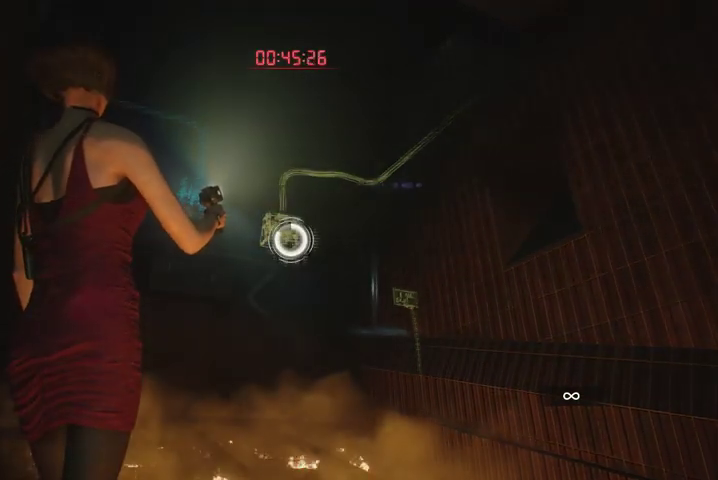
{"buttons": ["L2", "R2"], "left_stick": "center", "right_stick": "center", "events": []}
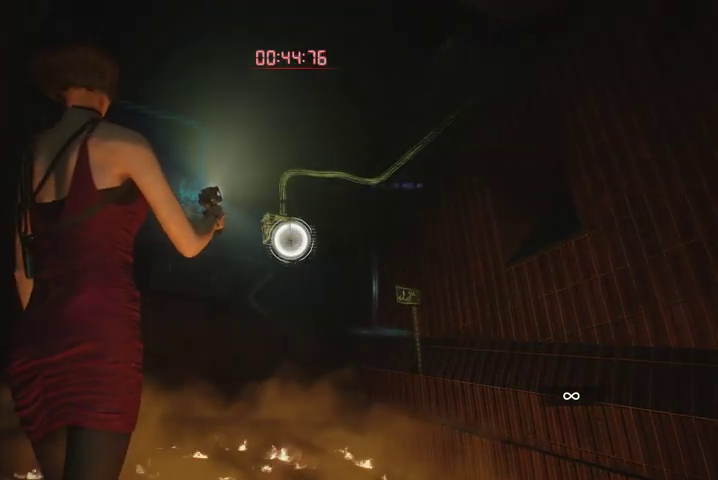
{"buttons": [], "left_stick": "right", "right_stick": "right", "events": [[133, "L2", "up"], [133, "R2", "up"], [133, "left_stick", "right"], [133, "right_stick", "right"]]}
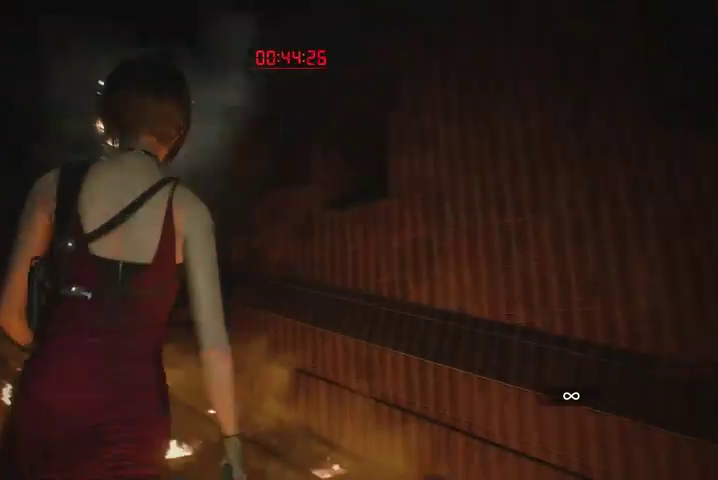
{"buttons": ["L2", "R2"], "left_stick": "center", "right_stick": "center", "events": [[33, "L2", "down"], [133, "right_stick", "center"], [200, "left_stick", "center"], [300, "left_stick", "left"], [433, "R2", "down"], [467, "left_stick", "center"]]}
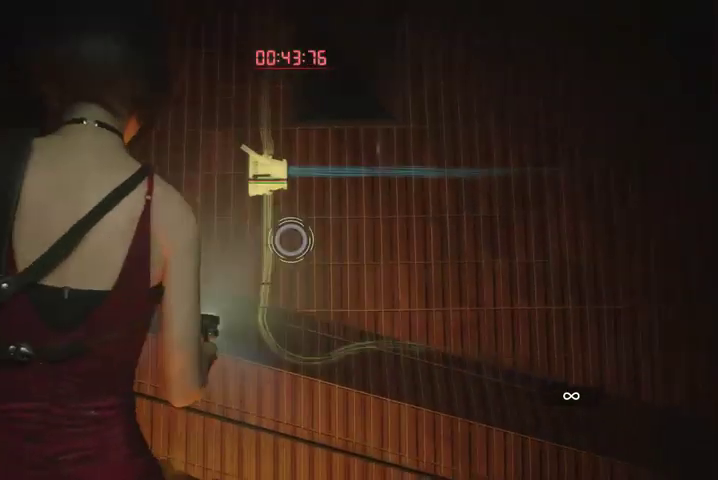
{"buttons": ["L2", "R2"], "left_stick": "left", "right_stick": "right", "events": [[100, "left_stick", "left"], [133, "right_stick", "up"], [267, "R2", "up"], [333, "R2", "down"], [400, "right_stick", "center"], [467, "right_stick", "right"]]}
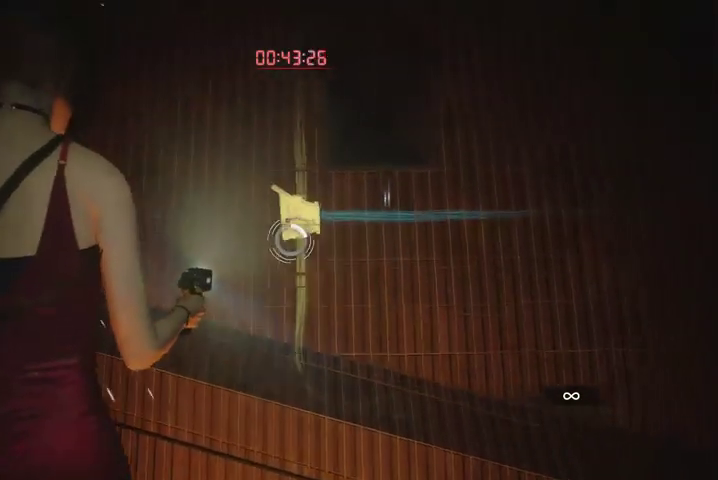
{"buttons": ["L2", "R2"], "left_stick": "left", "right_stick": "right", "events": []}
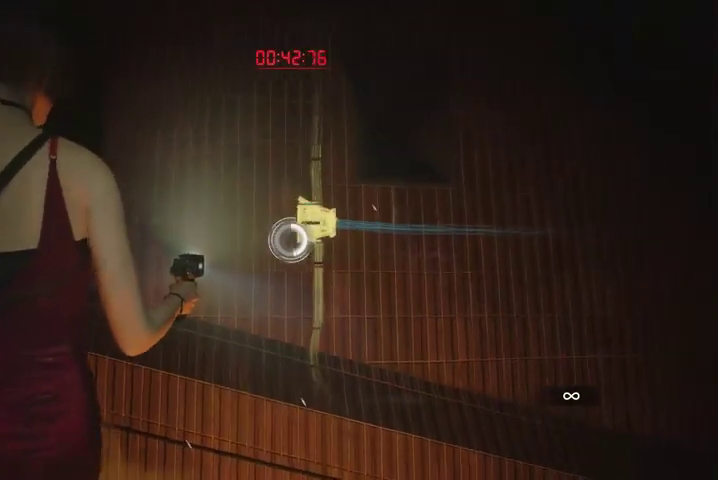
{"buttons": ["L2", "R2"], "left_stick": "left", "right_stick": "right", "events": []}
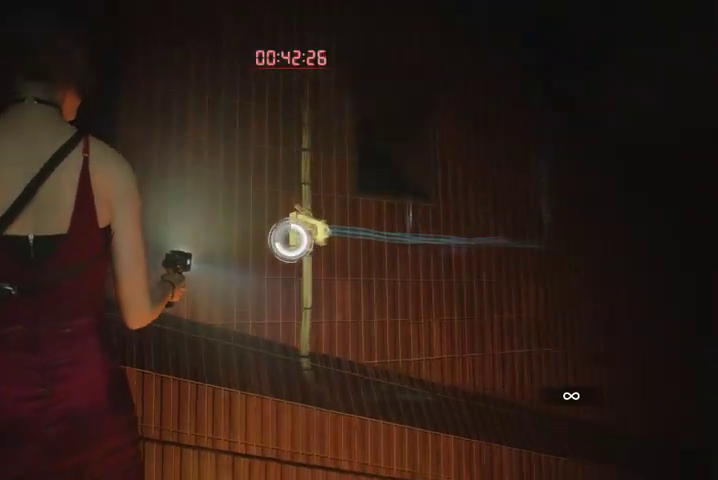
{"buttons": ["R2"], "left_stick": "center", "right_stick": "left", "events": [[367, "left_stick", "center"], [433, "right_stick", "center"], [500, "L2", "up"], [500, "right_stick", "left"]]}
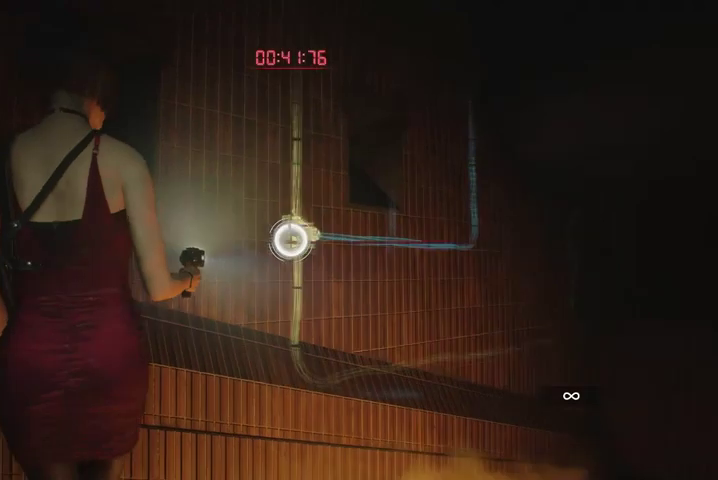
{"buttons": [], "left_stick": "left", "right_stick": "left", "events": [[33, "R2", "up"], [333, "left_stick", "left"]]}
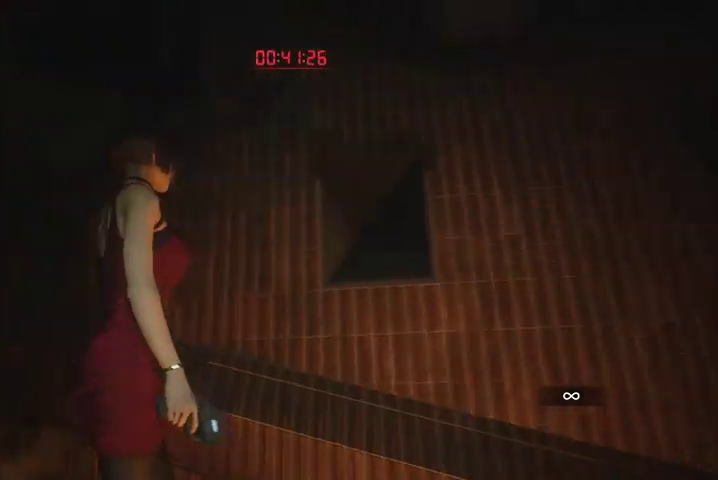
{"buttons": ["L2"], "left_stick": "up", "right_stick": "left", "events": [[100, "L2", "down"], [133, "left_stick", "up"], [333, "right_stick", "center"], [500, "right_stick", "left"]]}
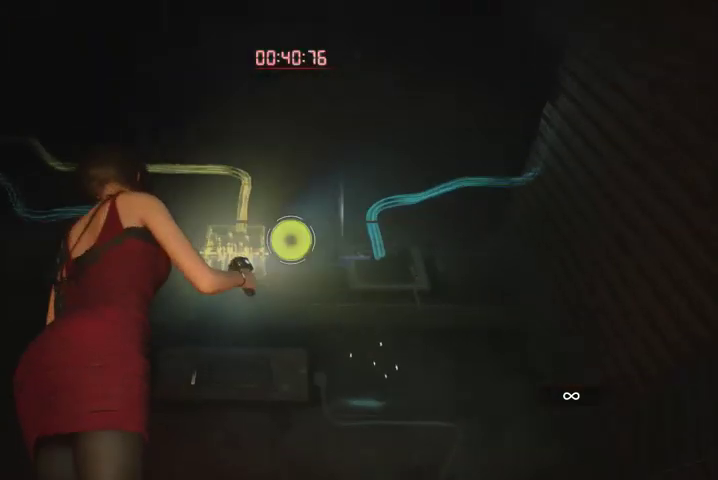
{"buttons": ["L2", "R2"], "left_stick": "up", "right_stick": "up", "events": [[100, "R2", "down"], [200, "right_stick", "center"], [333, "right_stick", "up"]]}
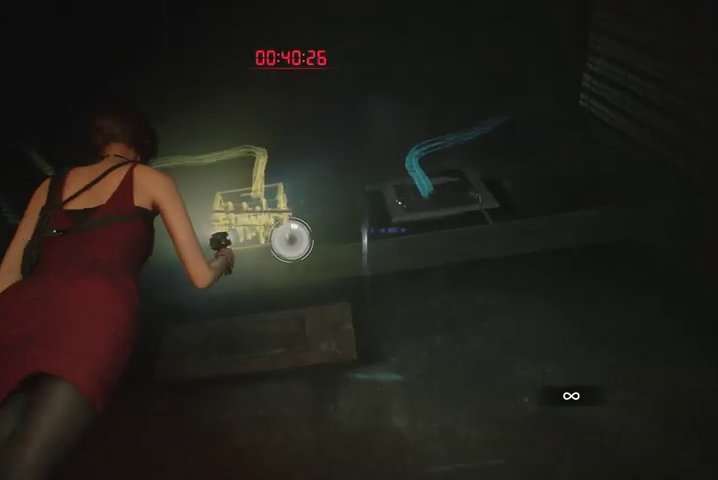
{"buttons": ["L2", "R2"], "left_stick": "up", "right_stick": "up", "events": [[400, "right_stick", "center"], [467, "right_stick", "up"]]}
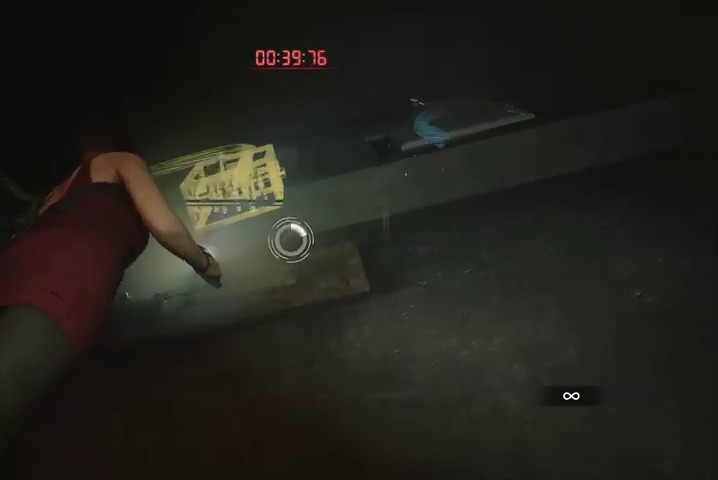
{"buttons": ["L2", "R2"], "left_stick": "up", "right_stick": "center", "events": [[133, "right_stick", "up-left"], [367, "right_stick", "center"]]}
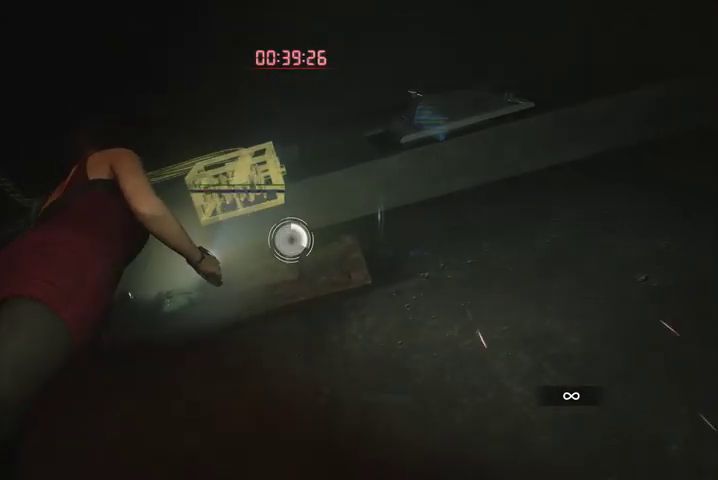
{"buttons": ["L2", "R2"], "left_stick": "up", "right_stick": "center", "events": []}
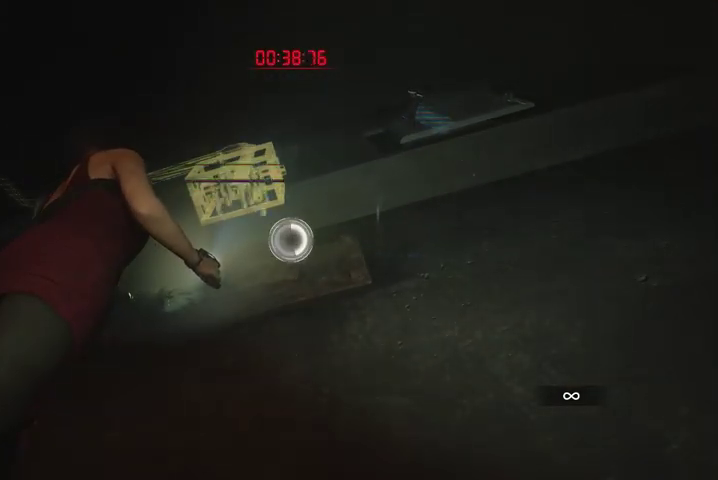
{"buttons": ["L2", "R2"], "left_stick": "up", "right_stick": "center", "events": []}
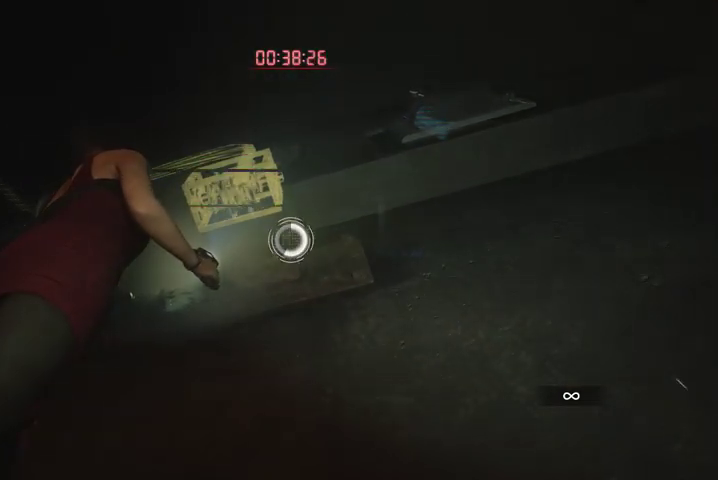
{"buttons": ["L2", "R2"], "left_stick": "up", "right_stick": "center", "events": []}
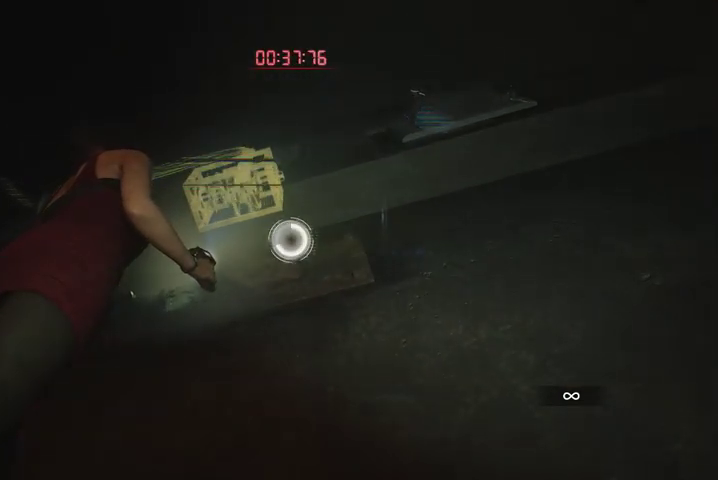
{"buttons": ["L2", "R2"], "left_stick": "up", "right_stick": "center", "events": []}
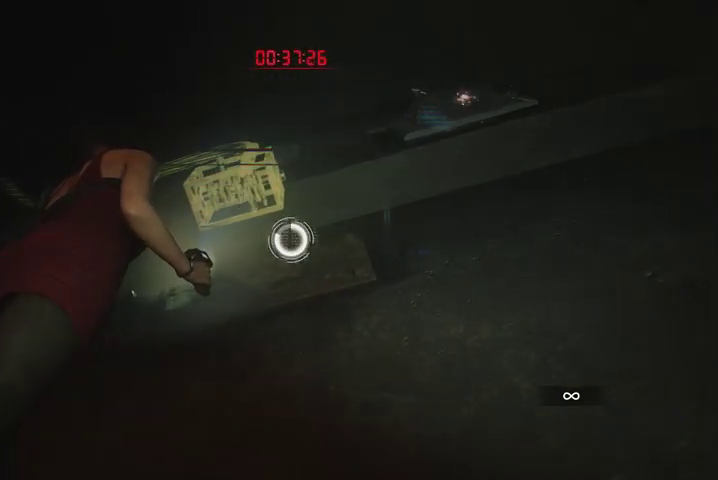
{"buttons": ["L2", "R2"], "left_stick": "up", "right_stick": "center", "events": []}
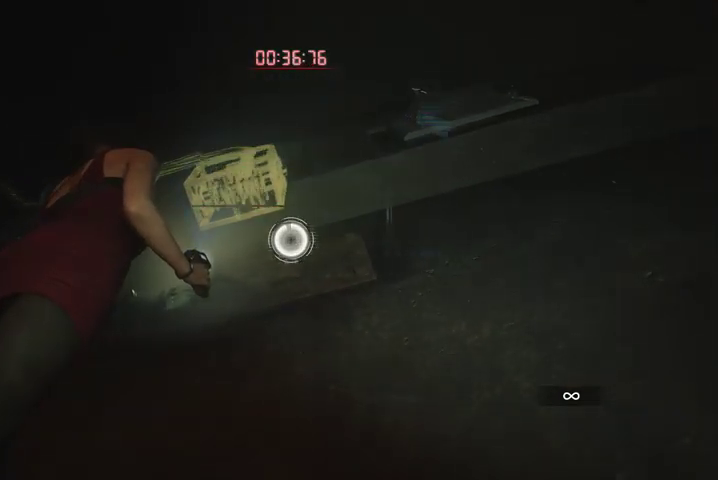
{"buttons": [], "left_stick": "up-right", "right_stick": "down-right", "events": [[400, "R2", "up"], [433, "L2", "up"], [433, "right_stick", "down-right"], [467, "left_stick", "up-right"]]}
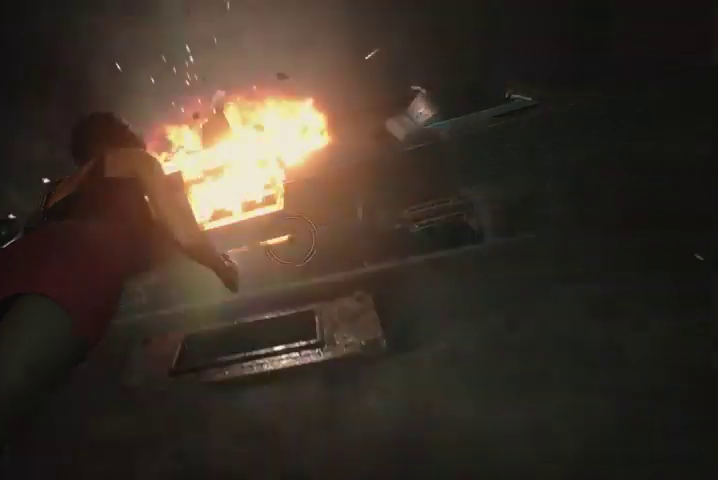
{"buttons": [], "left_stick": "up-right", "right_stick": "down-right", "events": [[67, "R1", "down"], [133, "R1", "up"]]}
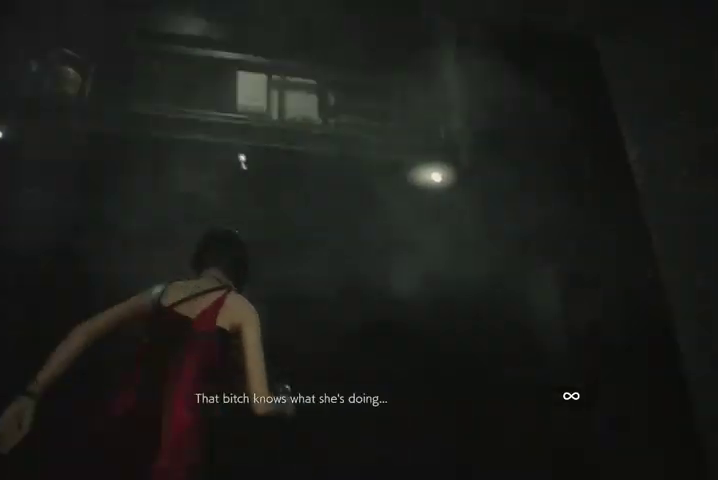
{"buttons": [], "left_stick": "up", "right_stick": "down-right", "events": [[300, "left_stick", "up"]]}